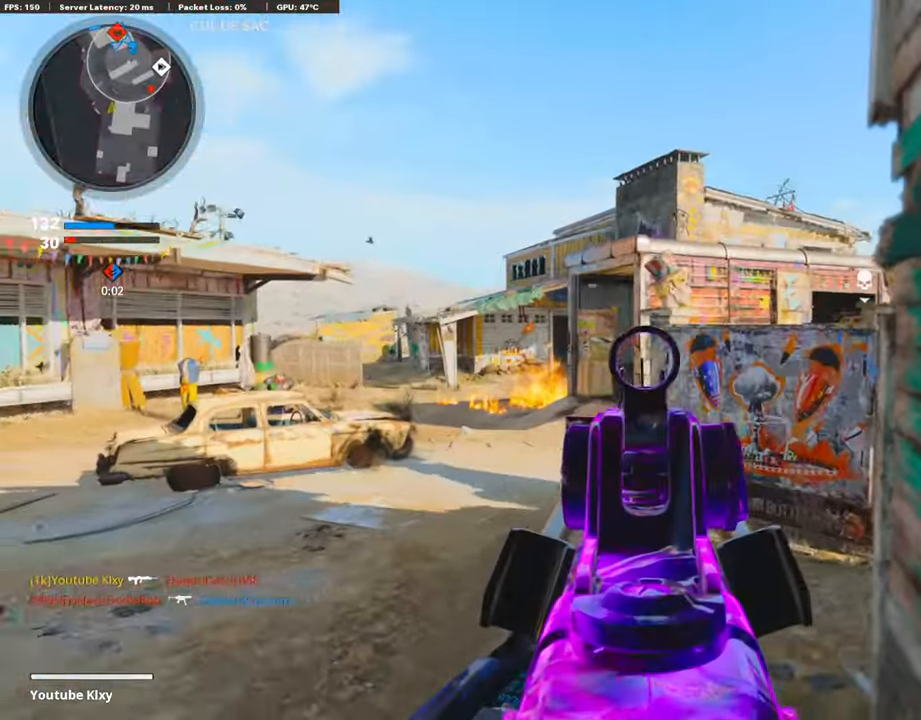
Gameplay with a controller (PlayStation layout); each line is a JSON object with the inputs held at the frame after it. "events" lists button and stick changes between this image and that frame as [ms after this image, input, new state], when the widget could be followed in between.
{"buttons": ["L3"], "left_stick": "up-left", "right_stick": "left", "events": [[101, "right_stick", "center"], [186, "L1", "up"], [202, "SQUARE", "down"], [236, "left_stick", "down-left"], [270, "SQUARE", "up"], [270, "right_stick", "left"], [404, "left_stick", "up-left"], [438, "L3", "down"]]}
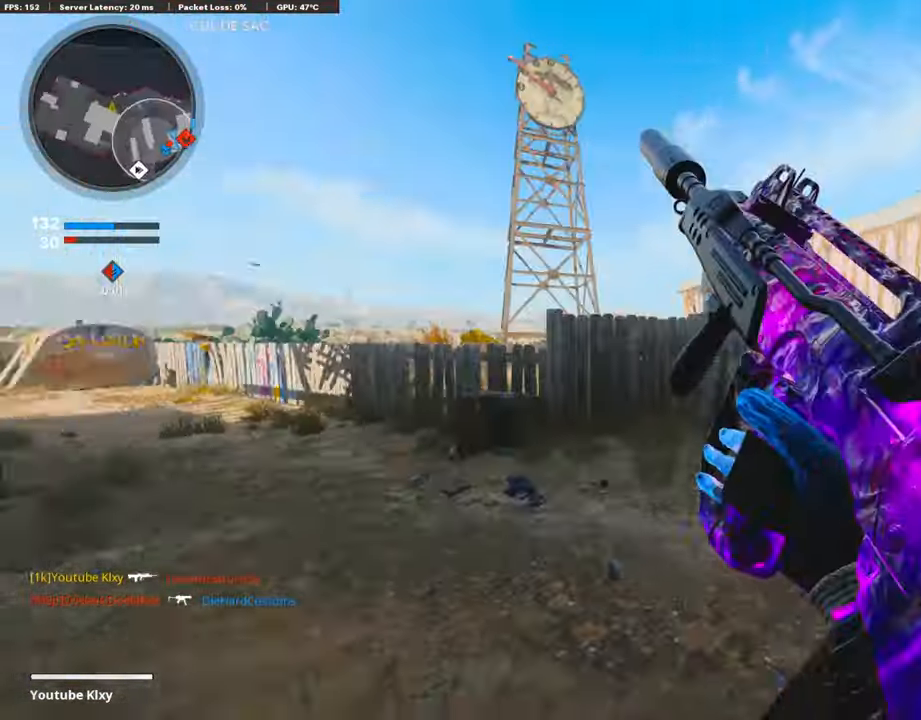
{"buttons": [], "left_stick": "up-right", "right_stick": "center", "events": [[101, "right_stick", "center"], [319, "L3", "up"], [319, "left_stick", "up"], [370, "right_stick", "down-right"], [454, "left_stick", "up-right"], [488, "right_stick", "center"]]}
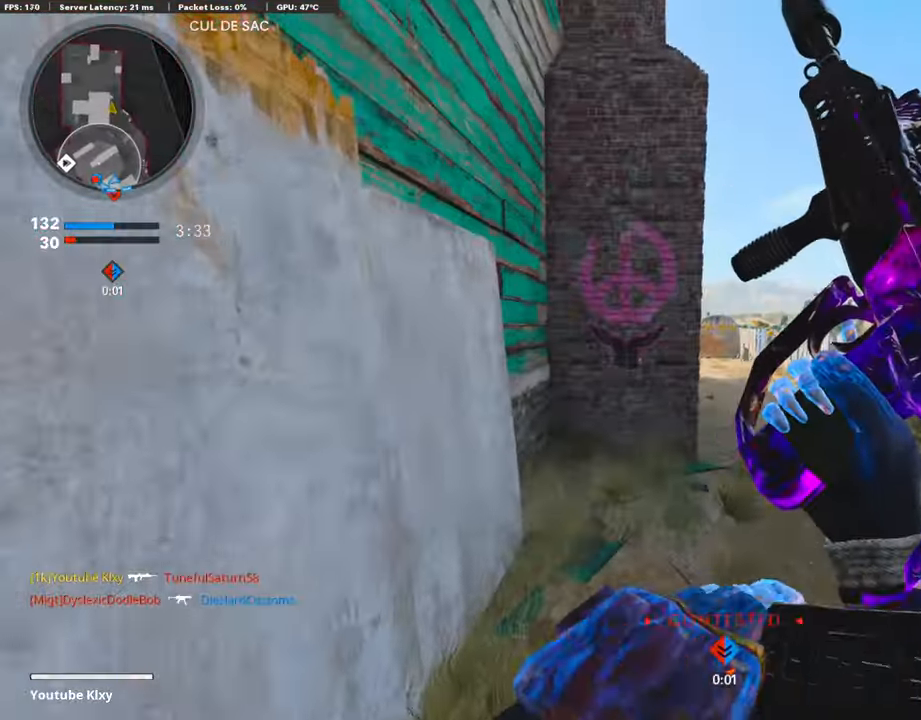
{"buttons": [], "left_stick": "up-right", "right_stick": "center", "events": []}
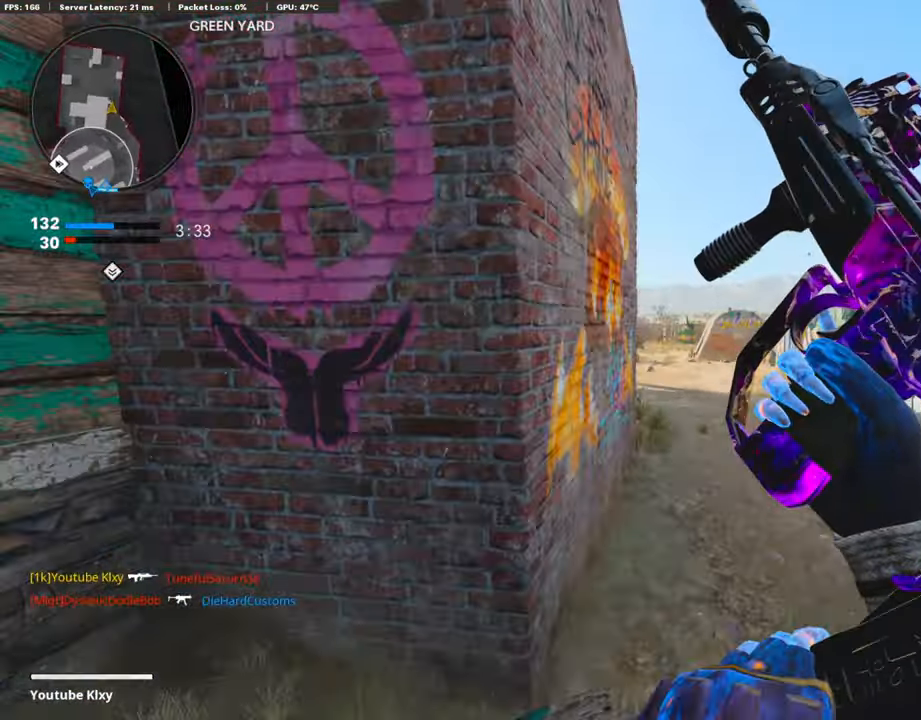
{"buttons": ["L1"], "left_stick": "up-right", "right_stick": "left", "events": [[34, "right_stick", "left"], [118, "R3", "down"], [337, "R3", "up"], [387, "right_stick", "right"], [421, "L1", "down"], [505, "right_stick", "left"]]}
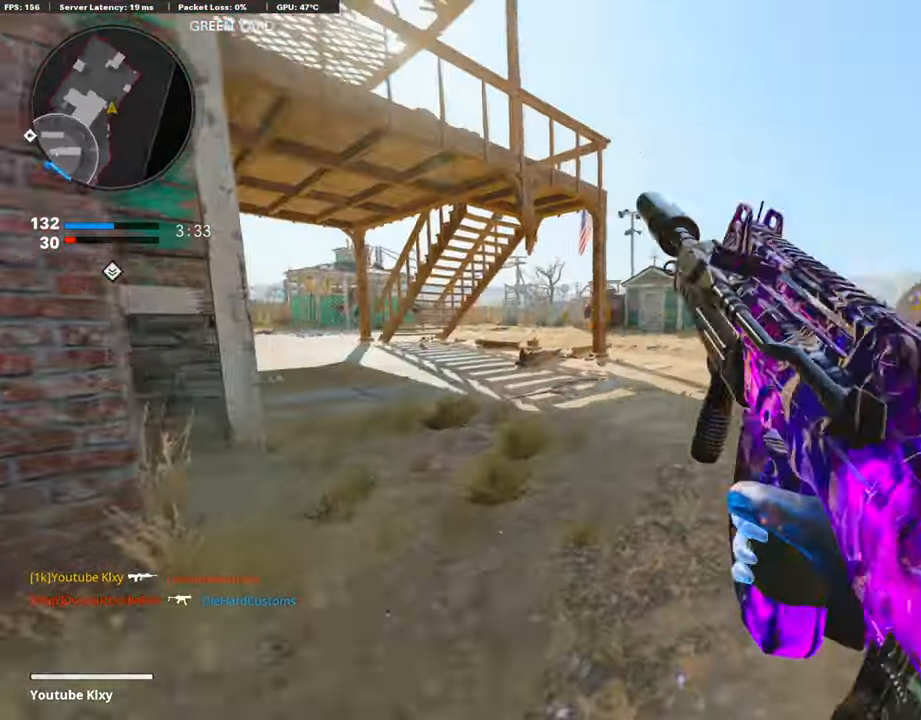
{"buttons": ["L1"], "left_stick": "left", "right_stick": "center", "events": [[51, "left_stick", "left"], [286, "right_stick", "up"], [471, "right_stick", "center"]]}
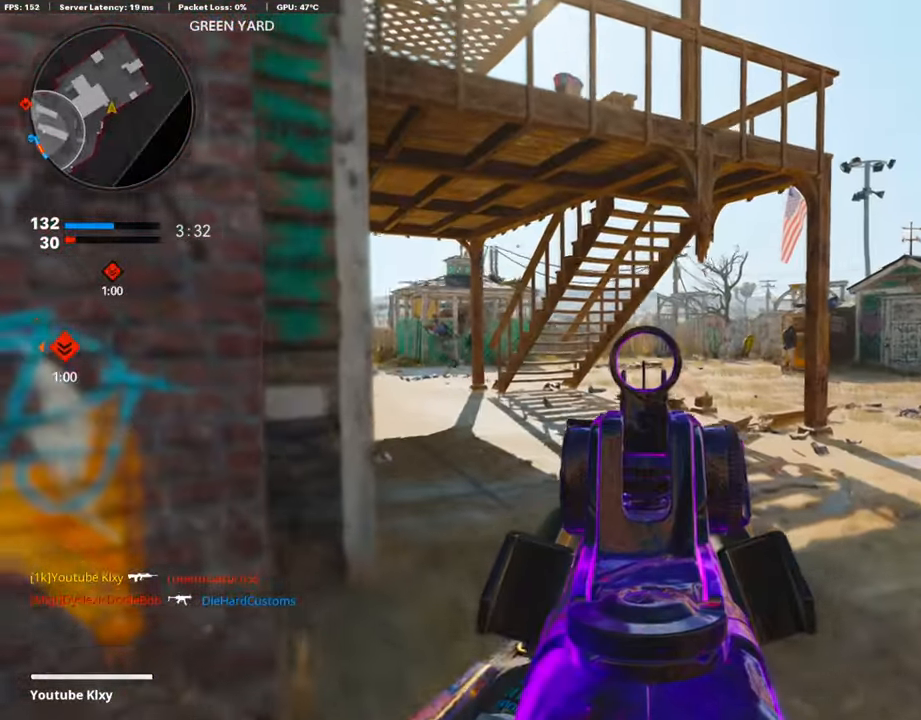
{"buttons": ["L1"], "left_stick": "up-left", "right_stick": "center", "events": [[84, "right_stick", "up-right"], [135, "left_stick", "up-right"], [202, "right_stick", "center"], [354, "left_stick", "up-left"], [387, "right_stick", "right"], [472, "right_stick", "center"]]}
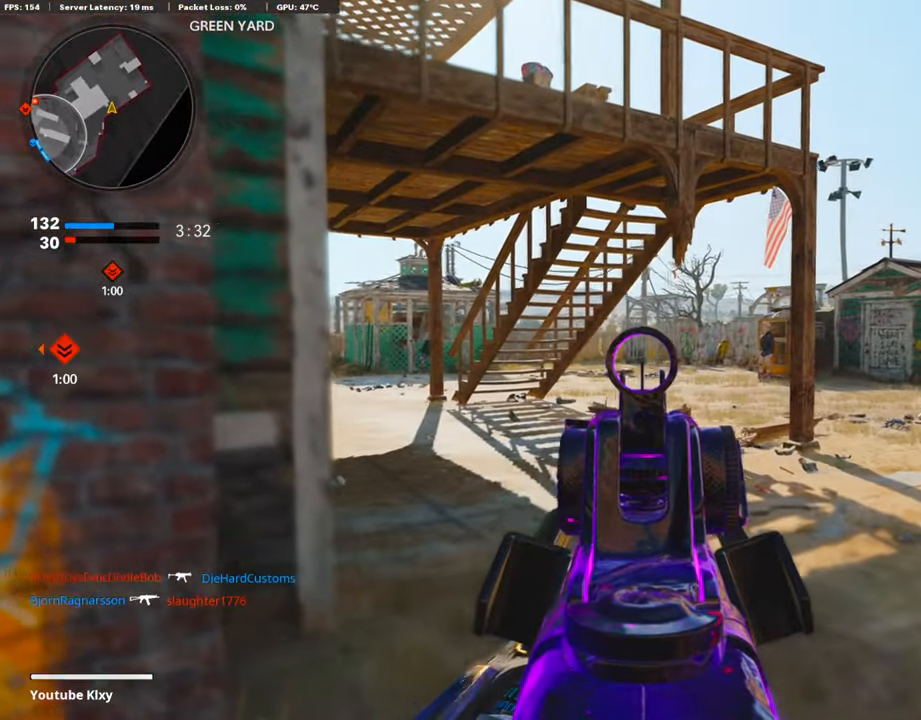
{"buttons": ["L1"], "left_stick": "center", "right_stick": "center", "events": [[135, "left_stick", "center"], [202, "right_stick", "right"], [236, "left_stick", "right"], [270, "right_stick", "down-right"], [438, "right_stick", "center"], [472, "left_stick", "center"]]}
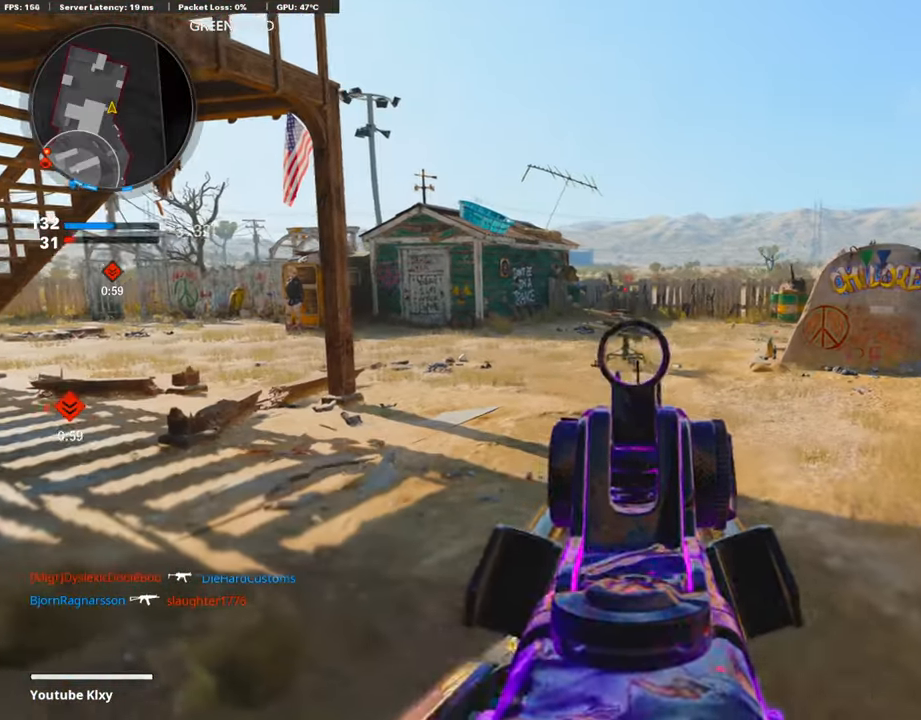
{"buttons": ["L1", "R1"], "left_stick": "down-left", "right_stick": "down-right", "events": [[33, "R1", "down"], [33, "left_stick", "left"], [252, "right_stick", "left"], [353, "right_stick", "center"], [437, "left_stick", "down-left"], [454, "right_stick", "down-right"]]}
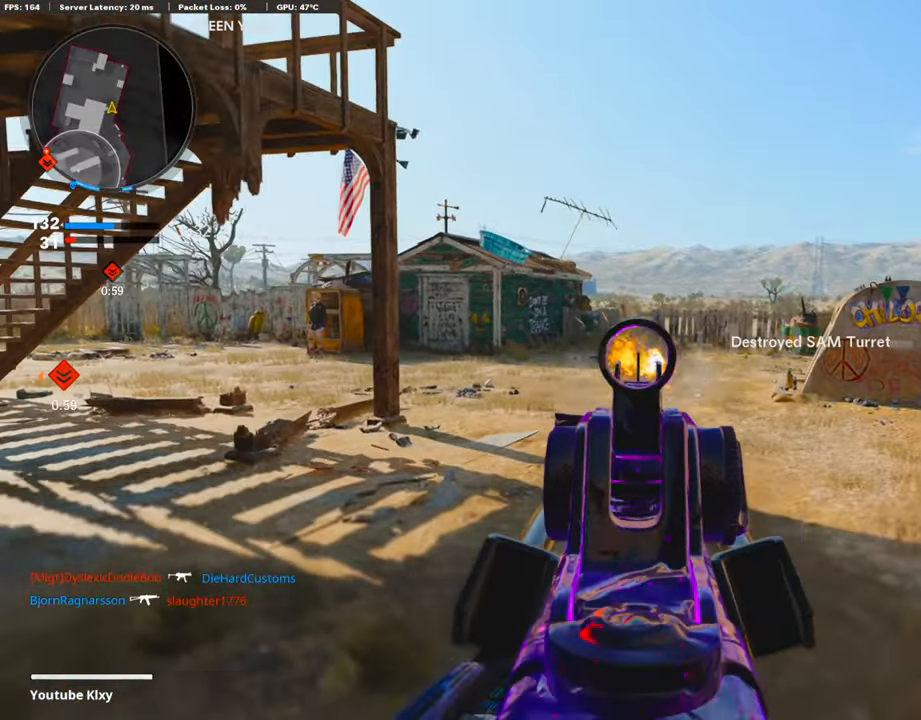
{"buttons": ["L1"], "left_stick": "up", "right_stick": "center", "events": [[50, "left_stick", "left"], [117, "right_stick", "center"], [184, "right_stick", "left"], [201, "R1", "up"], [218, "L1", "up"], [269, "left_stick", "up-right"], [319, "L1", "down"], [370, "right_stick", "center"], [471, "left_stick", "up"]]}
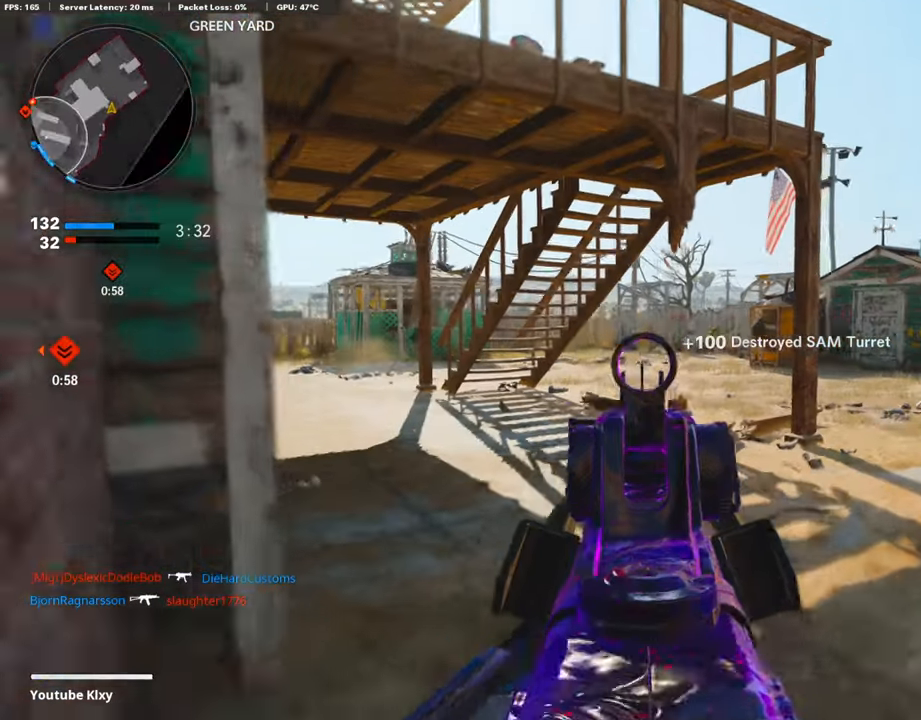
{"buttons": [], "left_stick": "up", "right_stick": "center", "events": [[17, "left_stick", "up-left"], [34, "right_stick", "up-left"], [135, "right_stick", "center"], [202, "L1", "up"], [219, "left_stick", "up"], [253, "L3", "down"], [337, "right_stick", "left"], [472, "L3", "up"], [472, "right_stick", "center"]]}
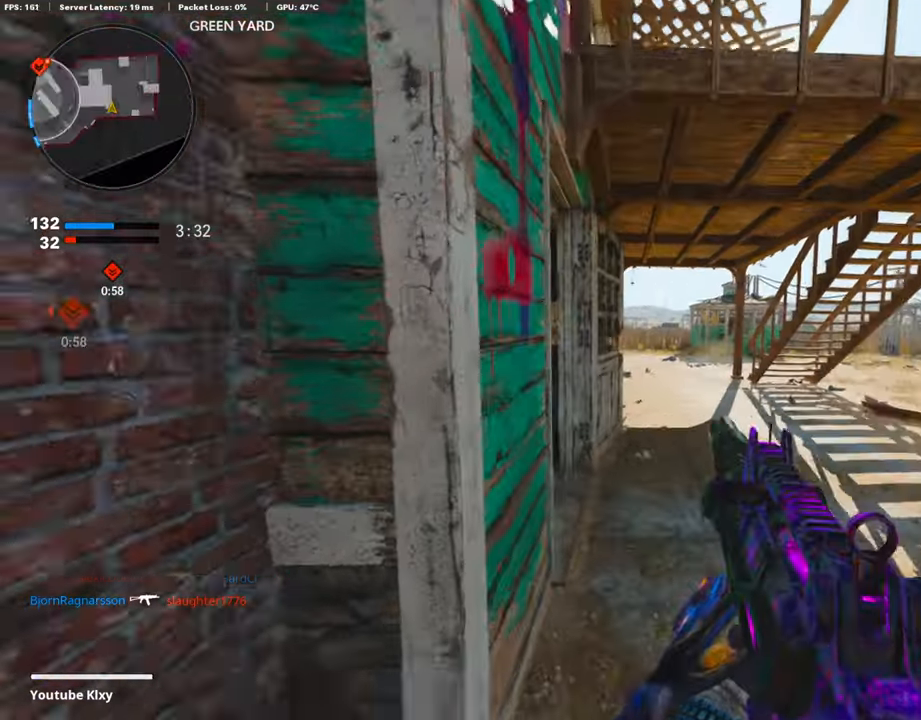
{"buttons": [], "left_stick": "up", "right_stick": "center", "events": [[33, "SQUARE", "down"], [117, "SQUARE", "up"], [117, "right_stick", "left"], [269, "right_stick", "center"]]}
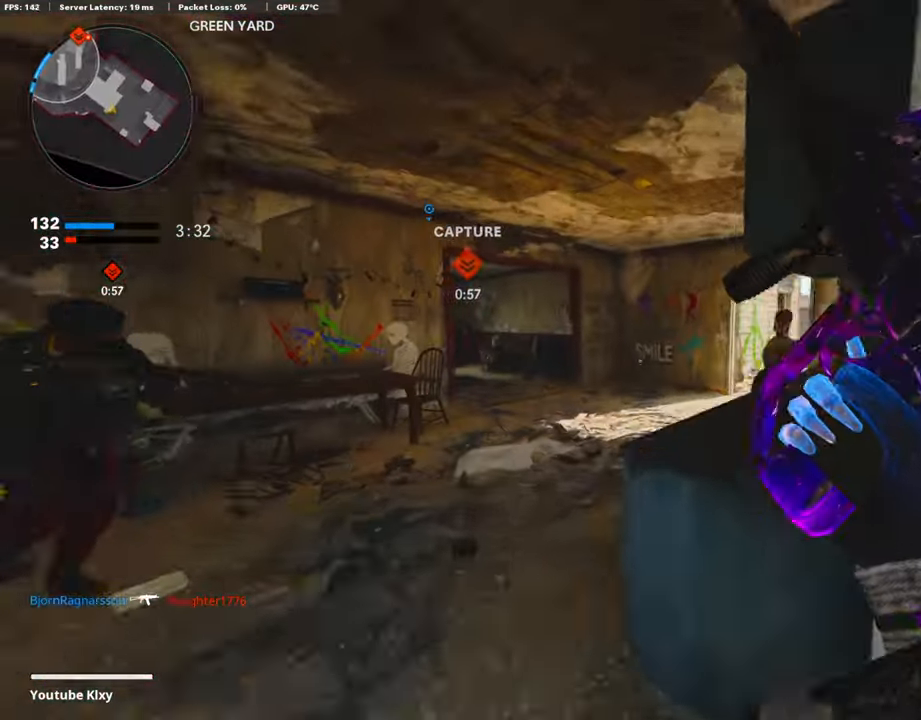
{"buttons": [], "left_stick": "down-left", "right_stick": "center", "events": [[235, "right_stick", "left"], [387, "left_stick", "down-left"], [454, "right_stick", "center"]]}
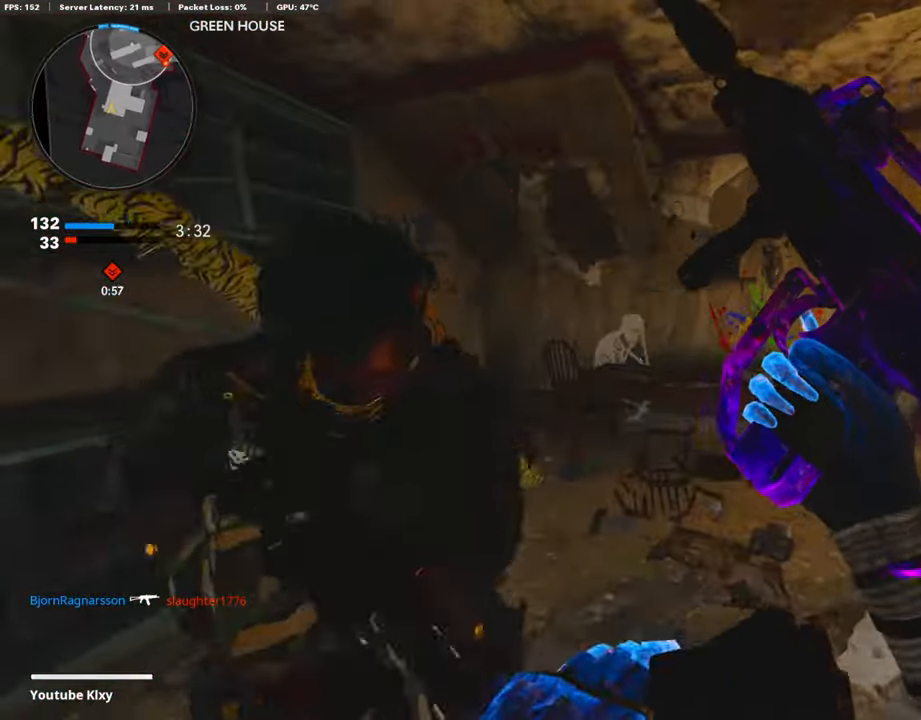
{"buttons": ["L3"], "left_stick": "up", "right_stick": "right", "events": [[84, "TRIANGLE", "down"], [185, "TRIANGLE", "up"], [252, "TRIANGLE", "down"], [286, "TRIANGLE", "up"], [370, "left_stick", "up-left"], [404, "L3", "down"], [438, "left_stick", "up"], [471, "right_stick", "right"]]}
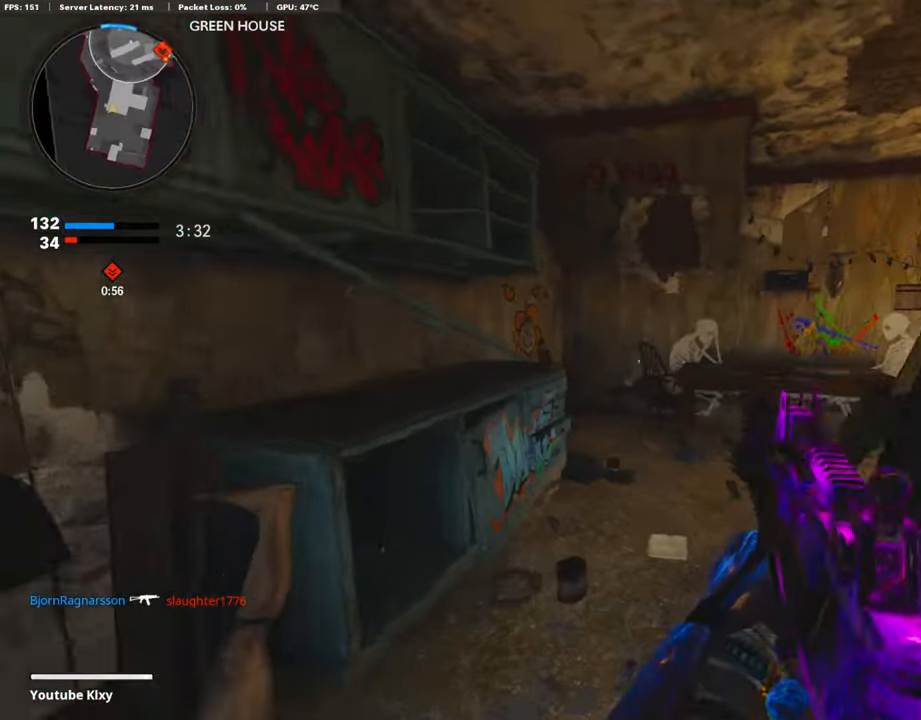
{"buttons": ["L1", "R1"], "left_stick": "up-right", "right_stick": "right", "events": [[152, "R3", "down"], [269, "L3", "up"], [286, "R3", "up"], [320, "L1", "down"], [320, "right_stick", "center"], [354, "left_stick", "up-right"], [370, "right_stick", "right"], [472, "R1", "down"]]}
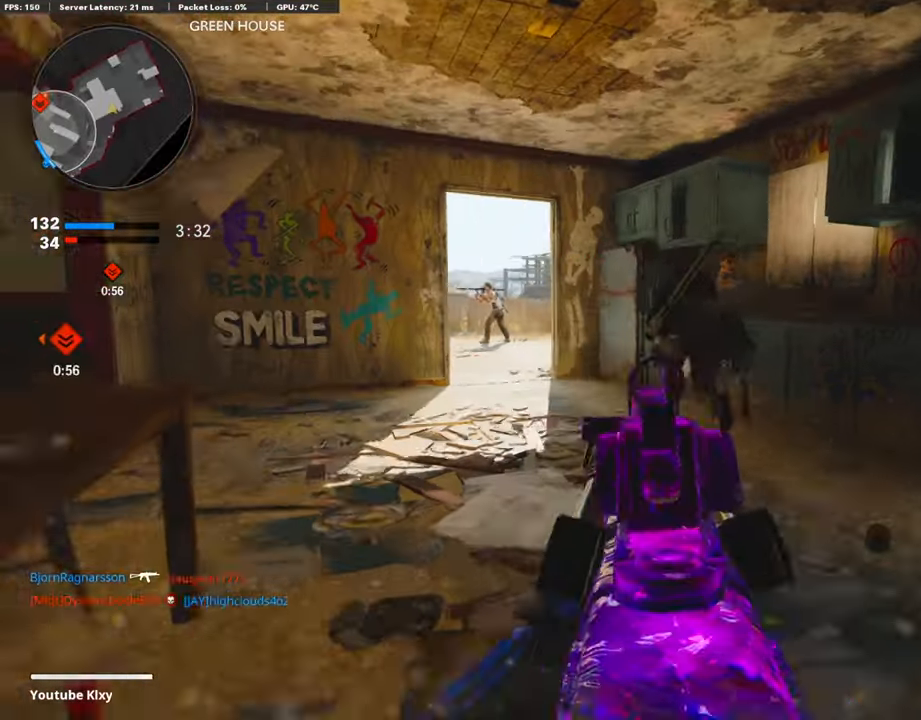
{"buttons": ["L1", "R1"], "left_stick": "up", "right_stick": "center", "events": [[84, "right_stick", "center"], [303, "right_stick", "left"], [320, "left_stick", "left"], [421, "right_stick", "center"], [455, "left_stick", "up"]]}
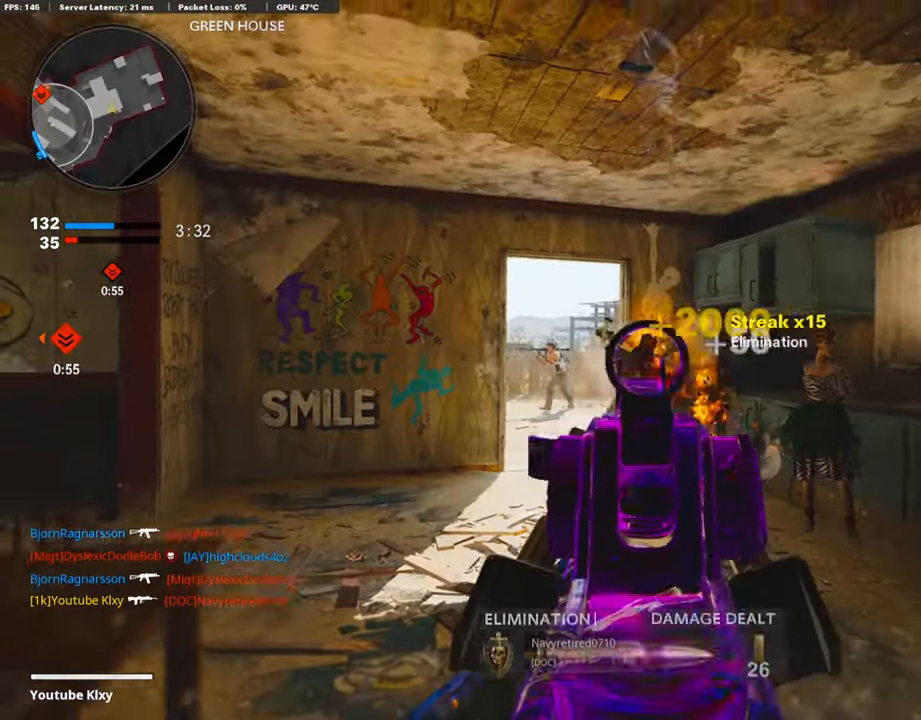
{"buttons": ["L1", "R1"], "left_stick": "up", "right_stick": "center", "events": [[34, "right_stick", "down-left"], [51, "R1", "up"], [101, "left_stick", "up-right"], [169, "R1", "down"], [253, "right_stick", "down-right"], [472, "left_stick", "up"], [472, "right_stick", "center"]]}
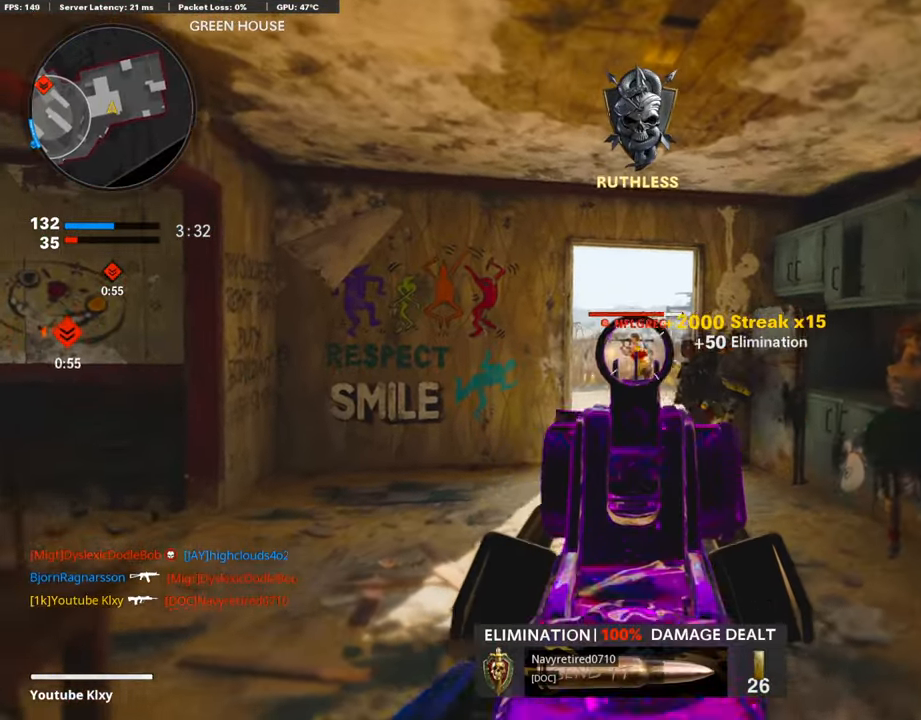
{"buttons": [], "left_stick": "up-right", "right_stick": "center", "events": [[67, "left_stick", "up-left"], [84, "right_stick", "down"], [235, "left_stick", "up"], [336, "right_stick", "center"], [404, "L1", "up"], [404, "SQUARE", "down"], [437, "left_stick", "up-right"], [454, "R1", "up"], [488, "SQUARE", "up"]]}
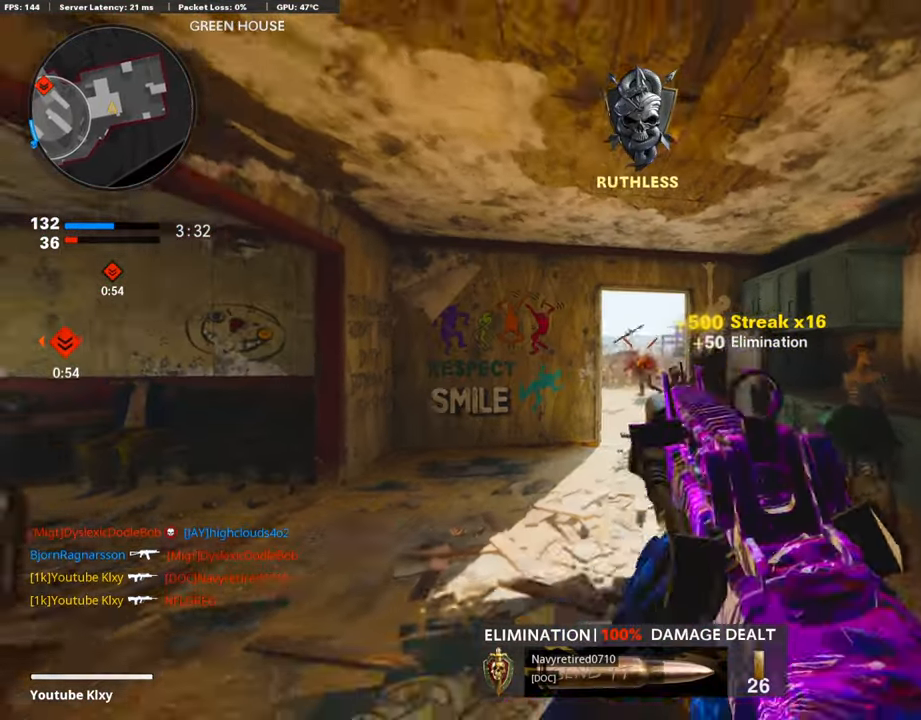
{"buttons": [], "left_stick": "center", "right_stick": "center", "events": [[101, "L3", "down"], [252, "L3", "up"], [252, "right_stick", "down"], [387, "right_stick", "center"], [437, "left_stick", "center"]]}
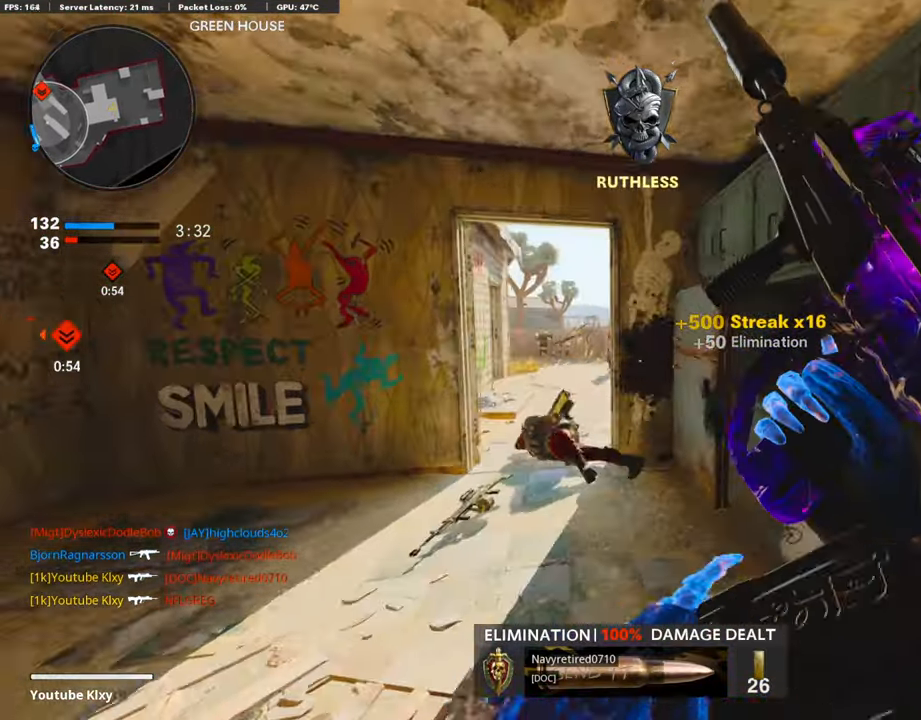
{"buttons": ["L3"], "left_stick": "up-left", "right_stick": "right", "events": [[135, "left_stick", "up-left"], [354, "L3", "down"], [505, "right_stick", "right"]]}
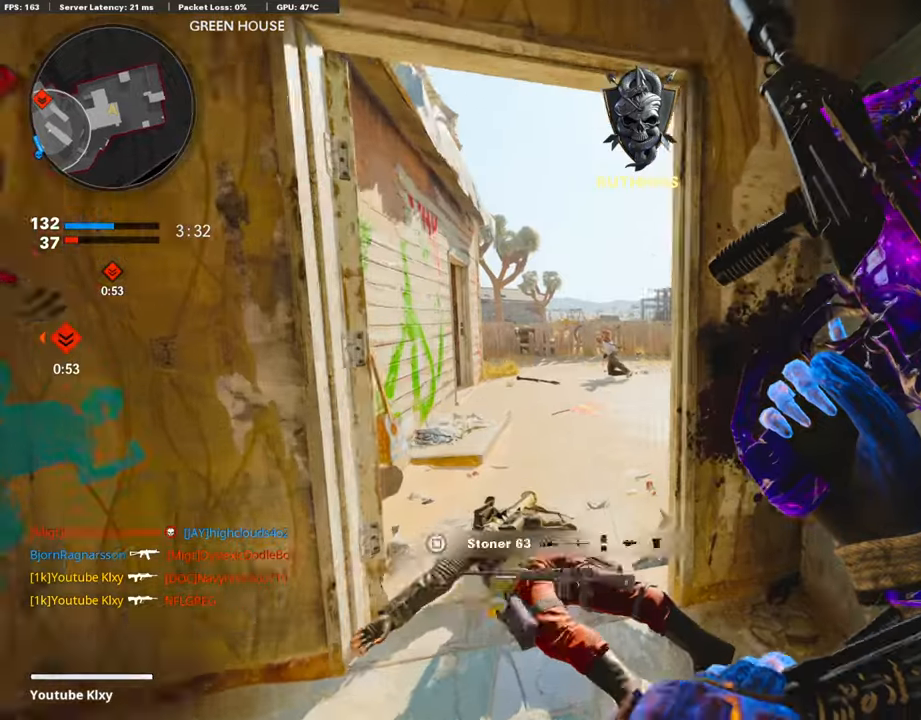
{"buttons": [], "left_stick": "left", "right_stick": "center", "events": [[202, "L3", "up"], [253, "left_stick", "left"], [404, "right_stick", "center"]]}
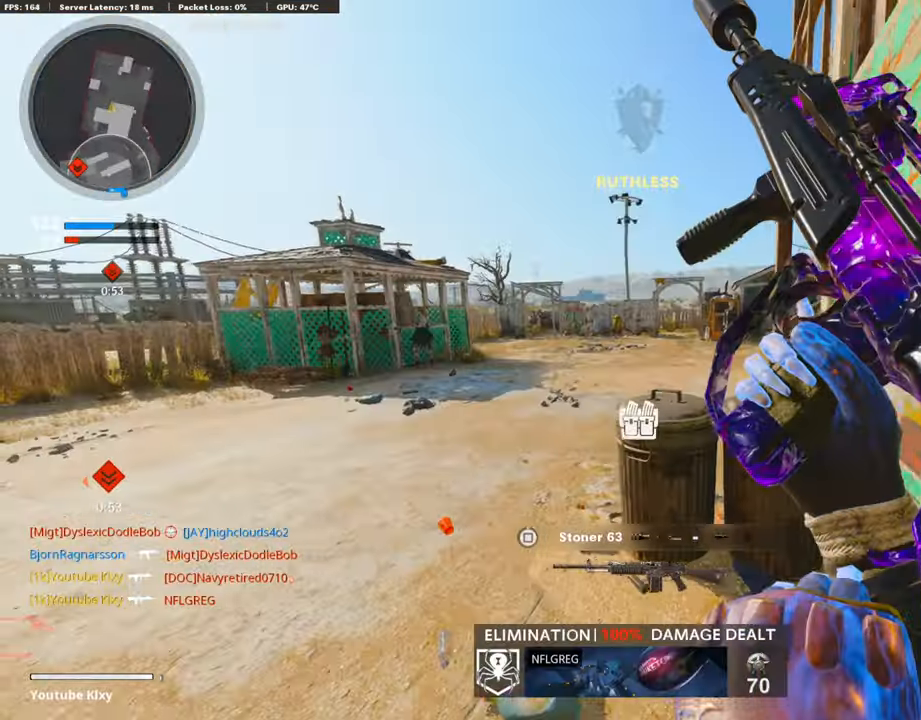
{"buttons": ["L1"], "left_stick": "right", "right_stick": "up-right", "events": [[118, "right_stick", "left"], [134, "left_stick", "up-left"], [202, "L1", "down"], [269, "right_stick", "center"], [286, "left_stick", "right"], [387, "right_stick", "up-right"]]}
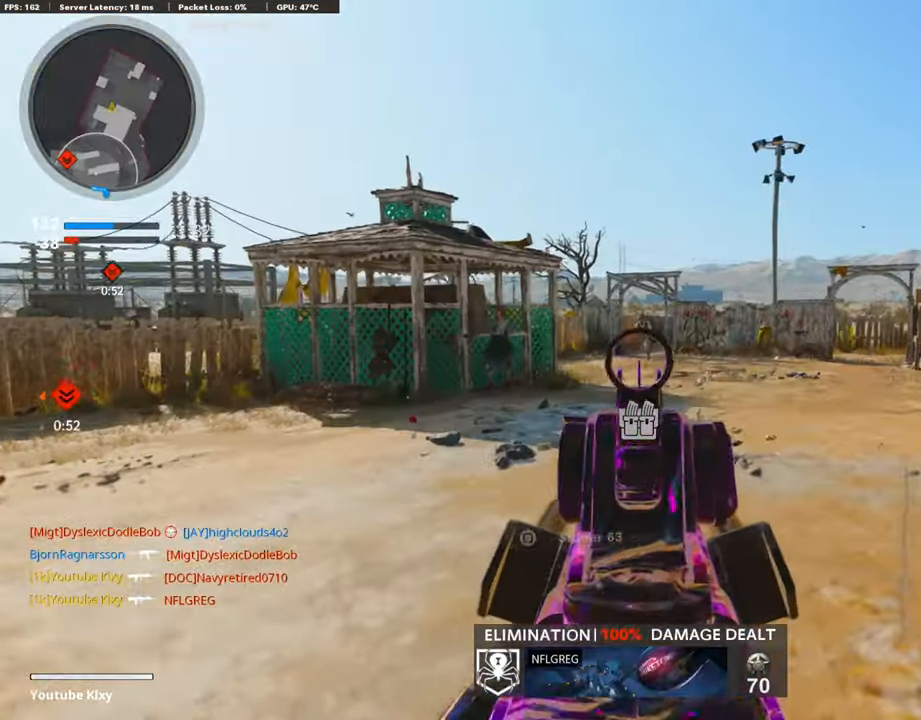
{"buttons": [], "left_stick": "up-right", "right_stick": "center", "events": [[33, "right_stick", "up"], [118, "R1", "down"], [151, "L1", "up"], [151, "right_stick", "center"], [185, "R1", "up"], [236, "right_stick", "right"], [438, "left_stick", "up-right"], [505, "right_stick", "center"]]}
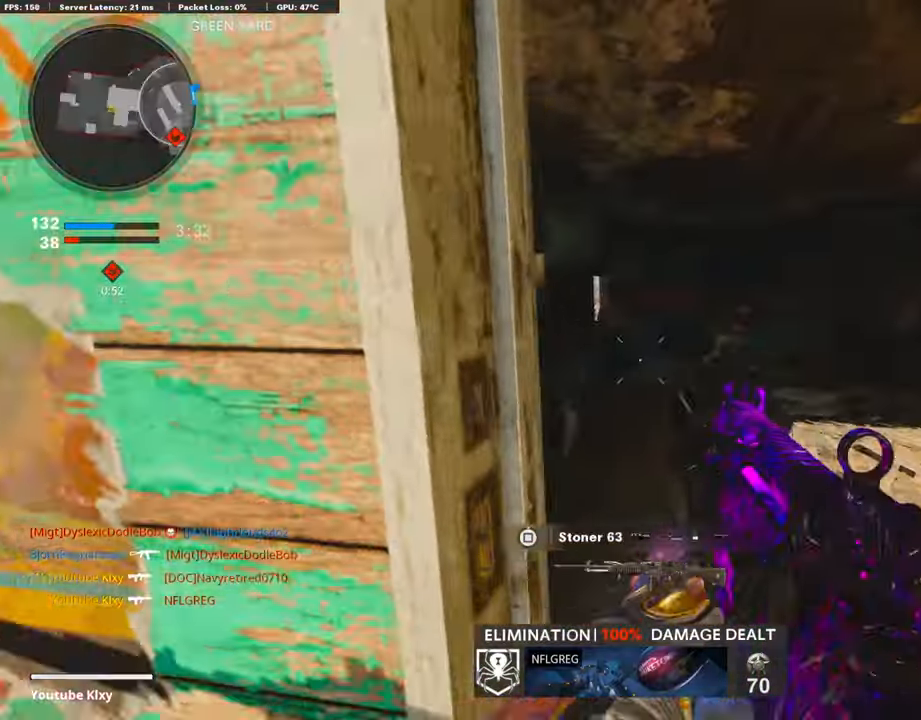
{"buttons": ["L3", "R3"], "left_stick": "up", "right_stick": "up-right", "events": [[34, "L3", "down"], [50, "TRIANGLE", "down"], [118, "TRIANGLE", "up"], [269, "right_stick", "right"], [303, "left_stick", "up"], [370, "R3", "down"], [404, "right_stick", "up-right"]]}
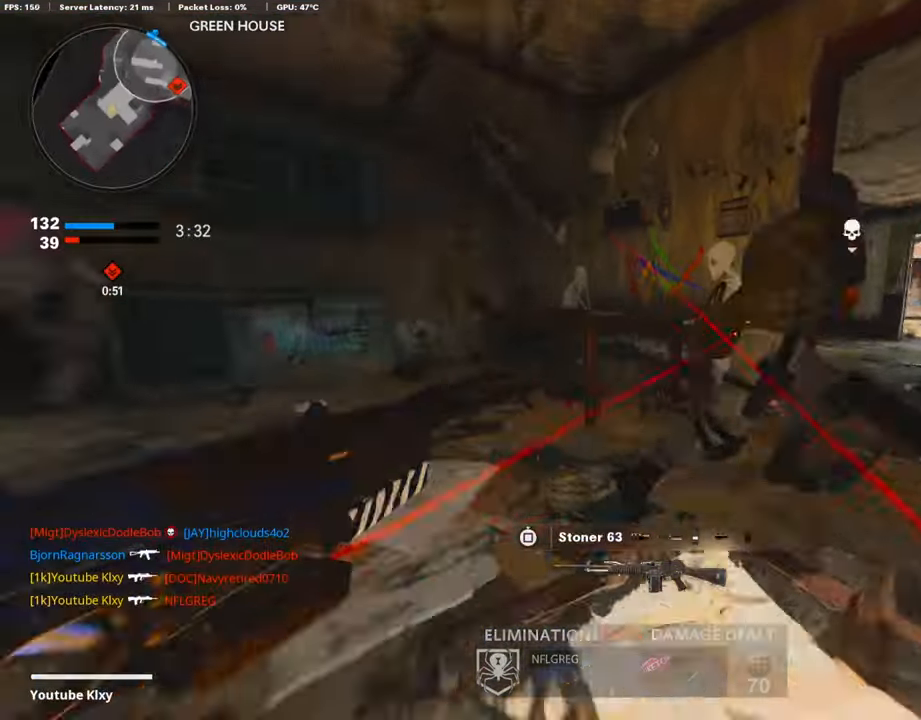
{"buttons": ["L1", "R1"], "left_stick": "up-right", "right_stick": "right", "events": [[17, "right_stick", "right"], [34, "R3", "up"], [101, "R3", "down"], [152, "left_stick", "up-right"], [219, "R3", "up"], [303, "L1", "down"], [320, "L3", "up"], [320, "R1", "down"], [320, "right_stick", "center"], [438, "right_stick", "right"]]}
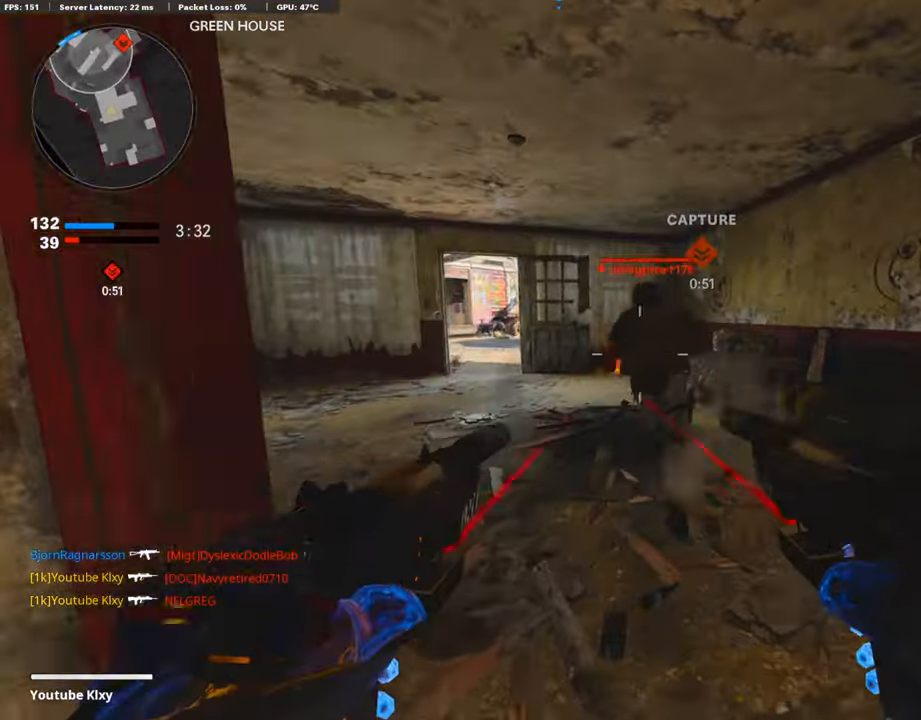
{"buttons": ["L3"], "left_stick": "up", "right_stick": "left", "events": [[34, "right_stick", "center"], [118, "left_stick", "up-left"], [287, "right_stick", "down"], [388, "L1", "up"], [404, "L3", "down"], [404, "R1", "up"], [421, "right_stick", "left"], [489, "left_stick", "up"]]}
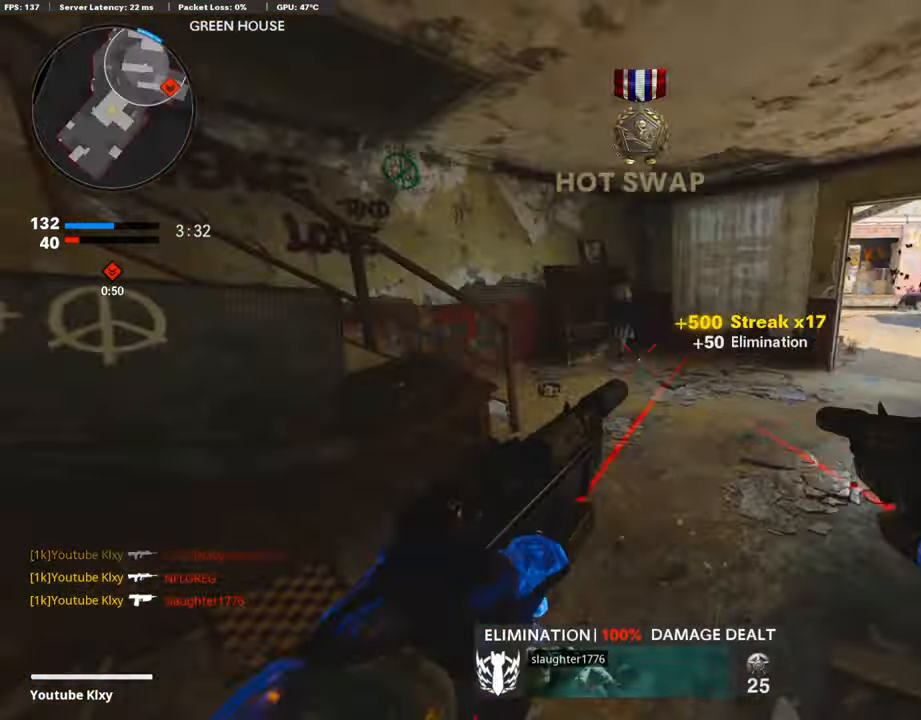
{"buttons": [], "left_stick": "up", "right_stick": "left", "events": [[68, "right_stick", "center"], [135, "L3", "up"], [152, "SQUARE", "down"], [236, "SQUARE", "up"], [405, "right_stick", "left"]]}
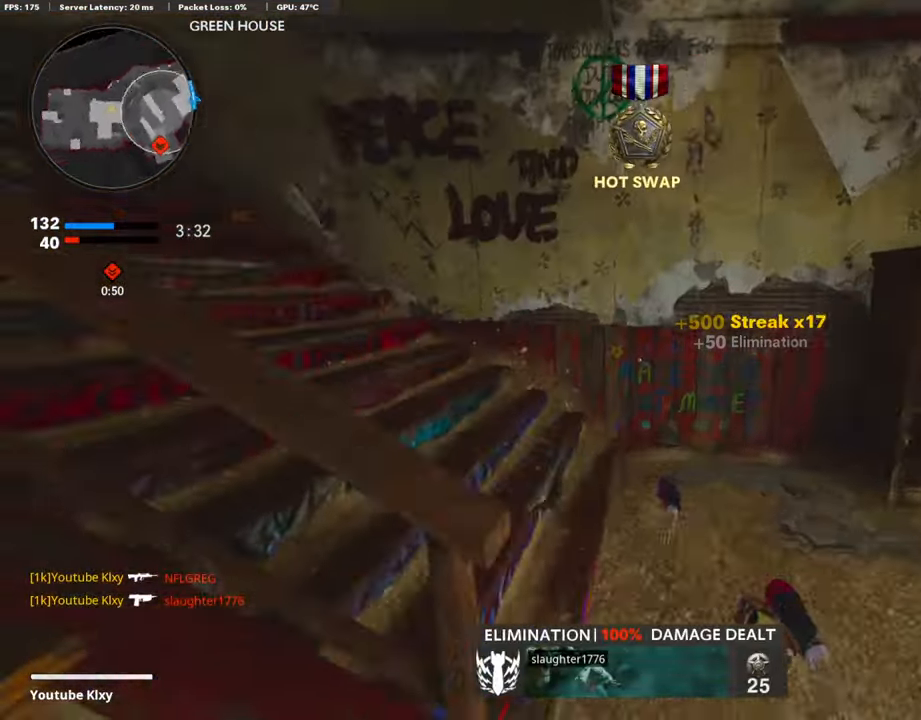
{"buttons": [], "left_stick": "center", "right_stick": "left", "events": [[202, "left_stick", "up-right"], [320, "right_stick", "center"], [370, "left_stick", "center"], [471, "right_stick", "left"]]}
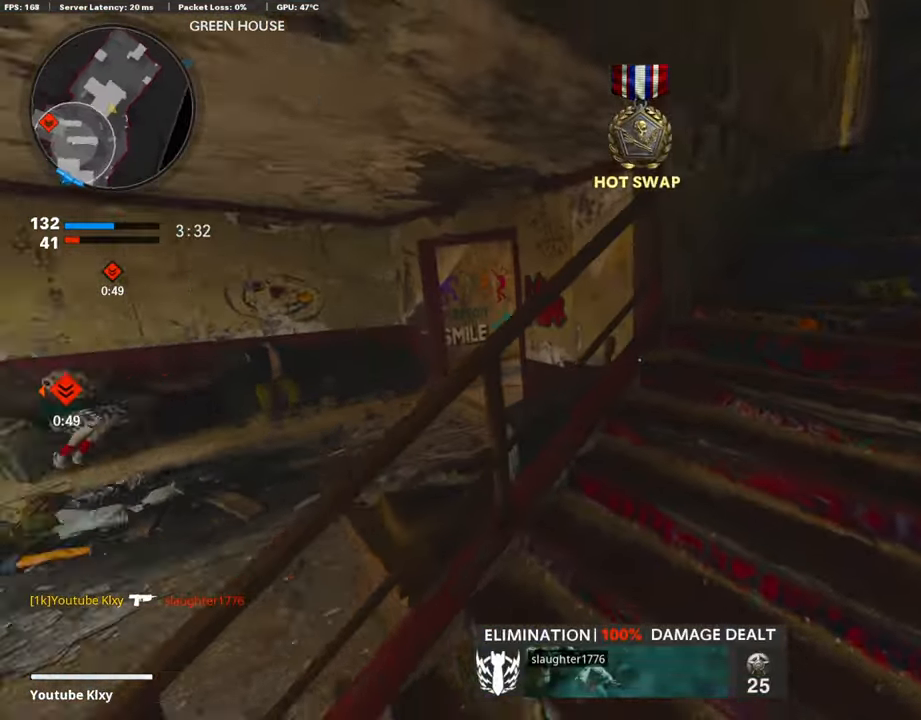
{"buttons": [], "left_stick": "left", "right_stick": "center", "events": [[50, "right_stick", "center"], [387, "TRIANGLE", "down"], [404, "left_stick", "left"], [471, "TRIANGLE", "up"]]}
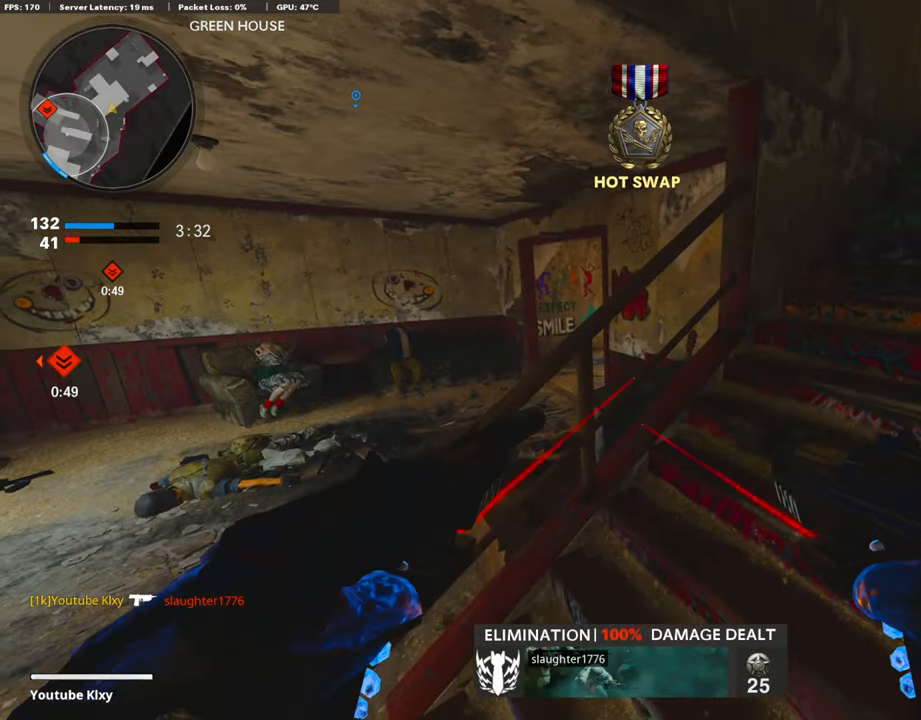
{"buttons": ["L1"], "left_stick": "left", "right_stick": "up", "events": [[84, "left_stick", "center"], [185, "left_stick", "left"], [185, "right_stick", "up"], [253, "L1", "down"], [253, "right_stick", "center"], [437, "right_stick", "up"]]}
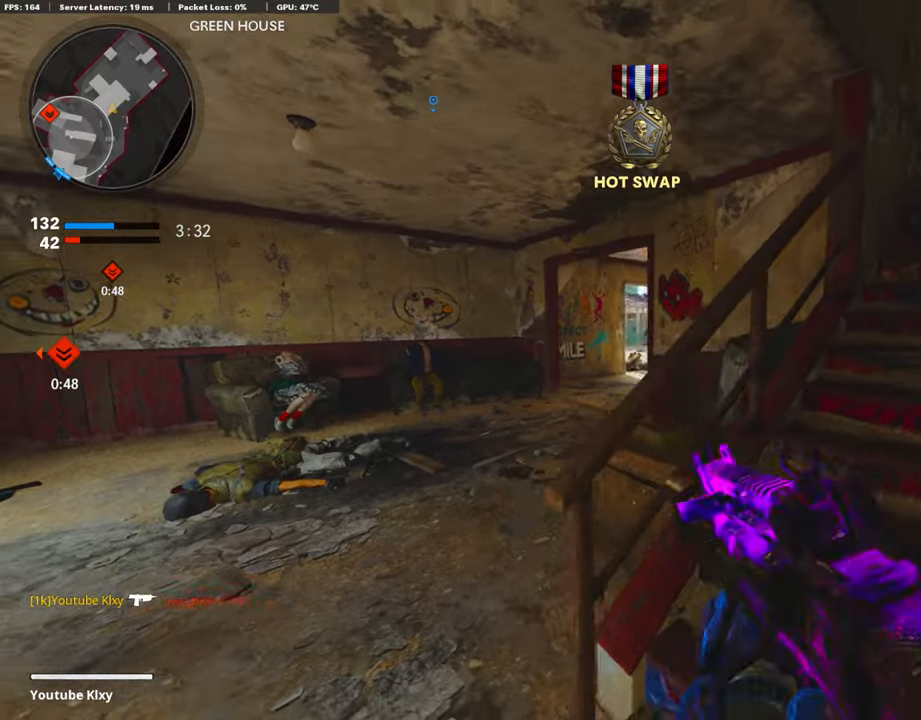
{"buttons": ["L1"], "left_stick": "left", "right_stick": "center", "events": [[67, "right_stick", "center"]]}